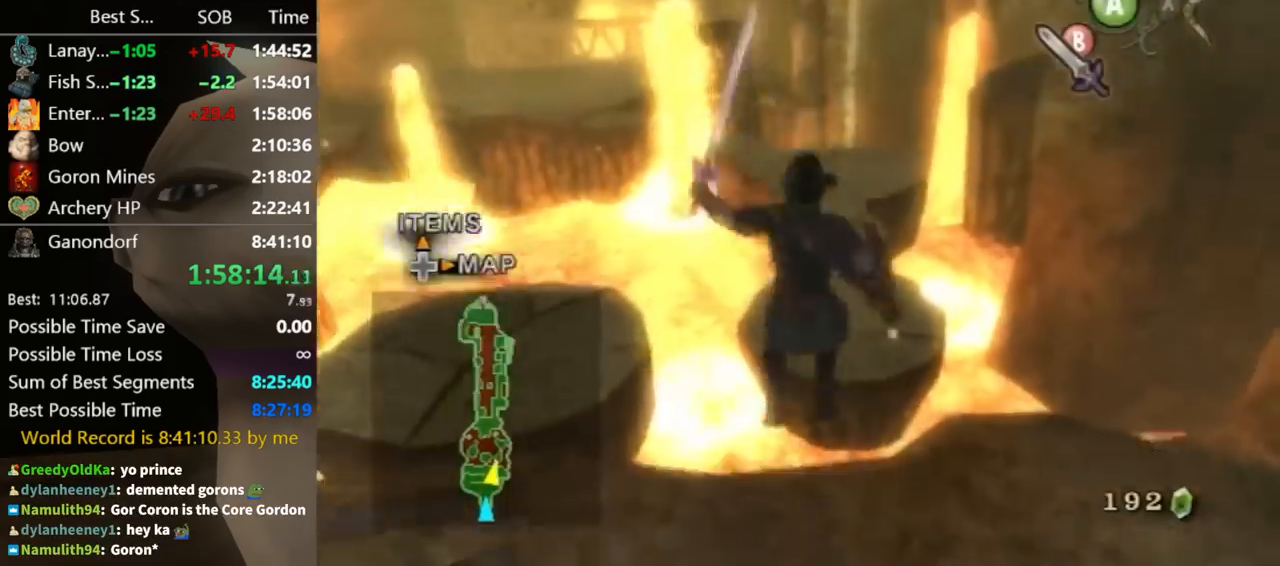
Gameplay with a controller (Nintendo layout); each line is a JSON object with the inputs held at the frame after it. "events" lists button and stick changes between this image and that frame as [ms after this image, input, new state], when the widget could be followed in between. Not read: L3 R3.
{"buttons": [], "left_stick": "up", "right_stick": "center", "events": [[33, "A", "down"], [500, "A", "up"]]}
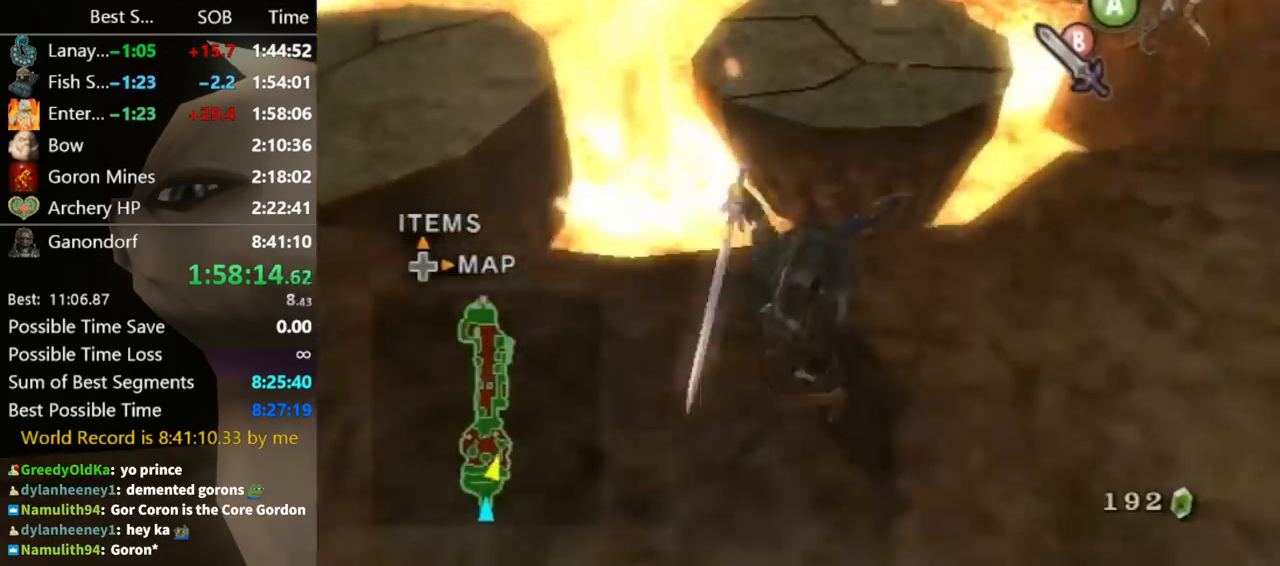
{"buttons": [], "left_stick": "up", "right_stick": "center", "events": [[433, "A", "down"], [500, "A", "up"]]}
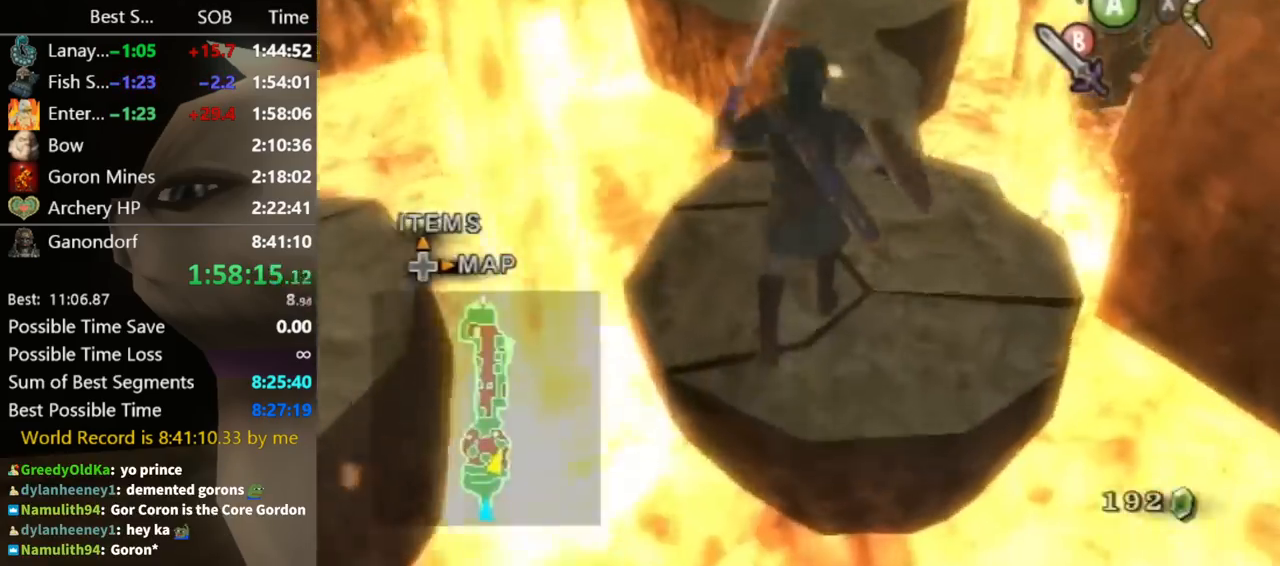
{"buttons": [], "left_stick": "up", "right_stick": "center", "events": [[100, "A", "down"], [133, "A", "up"], [167, "A", "down"], [200, "A", "up"]]}
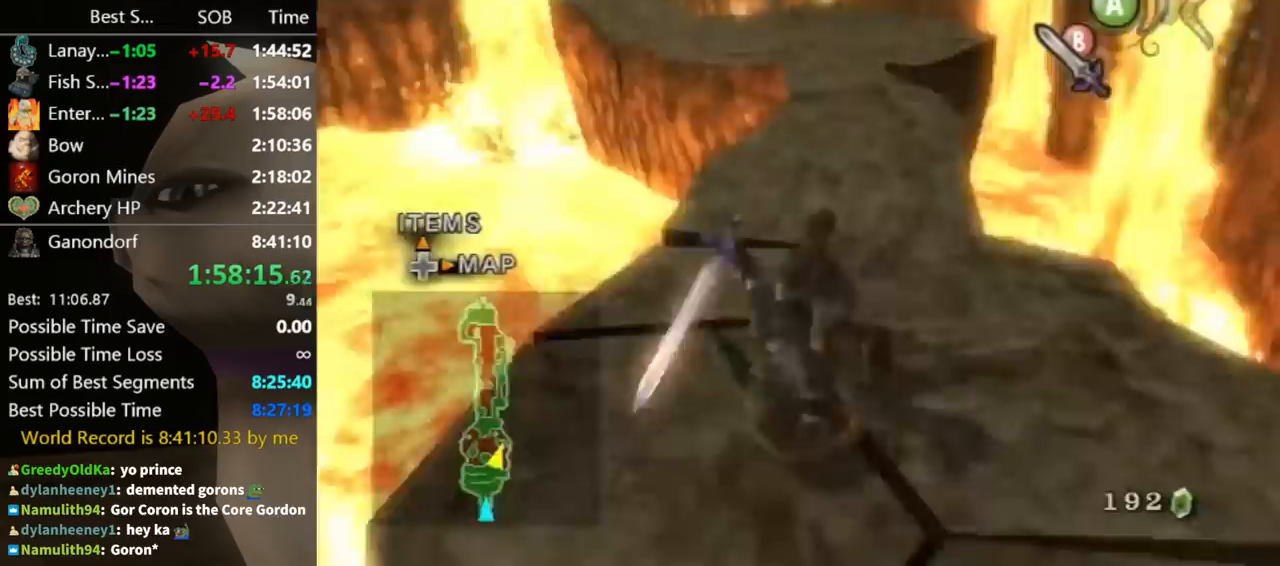
{"buttons": [], "left_stick": "up", "right_stick": "center", "events": []}
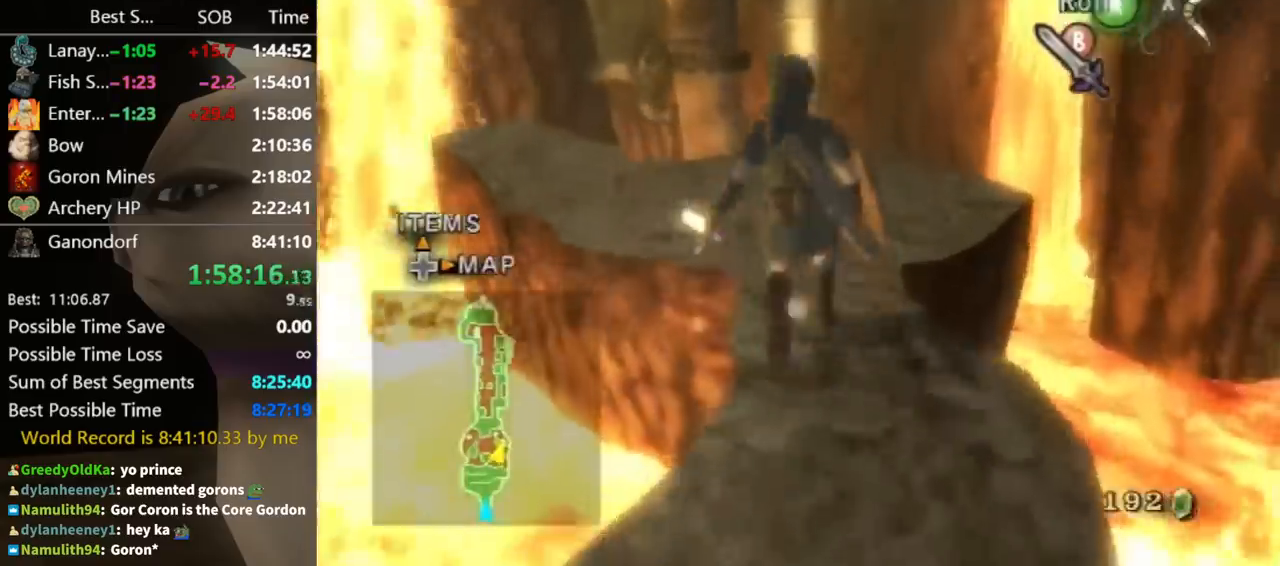
{"buttons": [], "left_stick": "up", "right_stick": "down-right", "events": [[200, "right_stick", "down-right"]]}
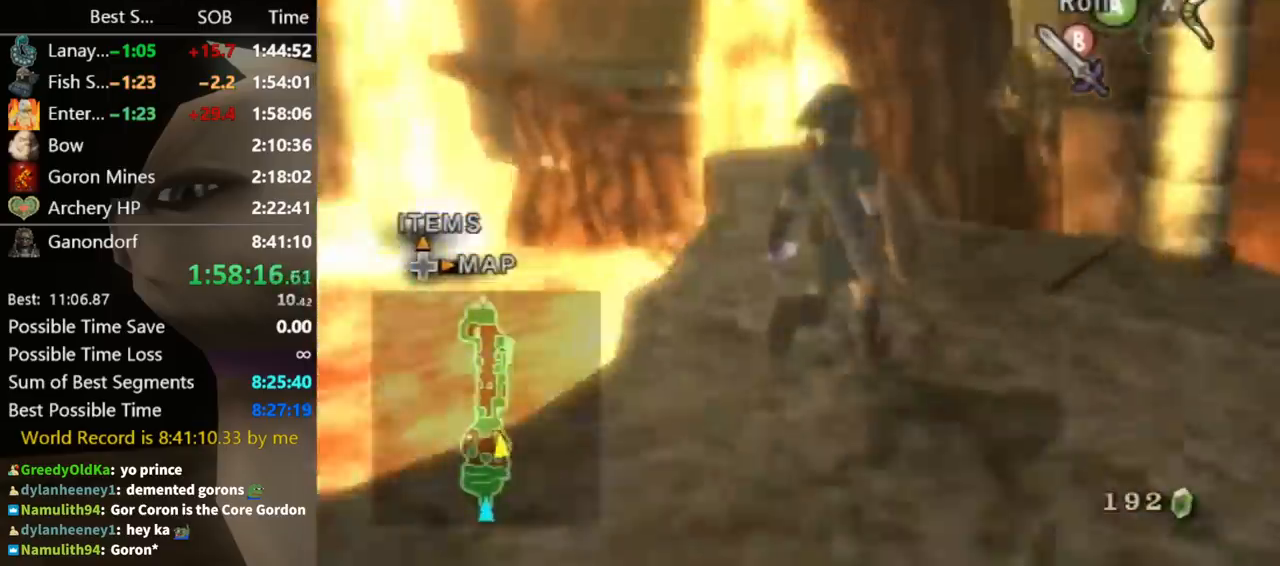
{"buttons": [], "left_stick": "up", "right_stick": "center", "events": [[200, "left_stick", "center"], [233, "right_stick", "center"], [433, "left_stick", "up"]]}
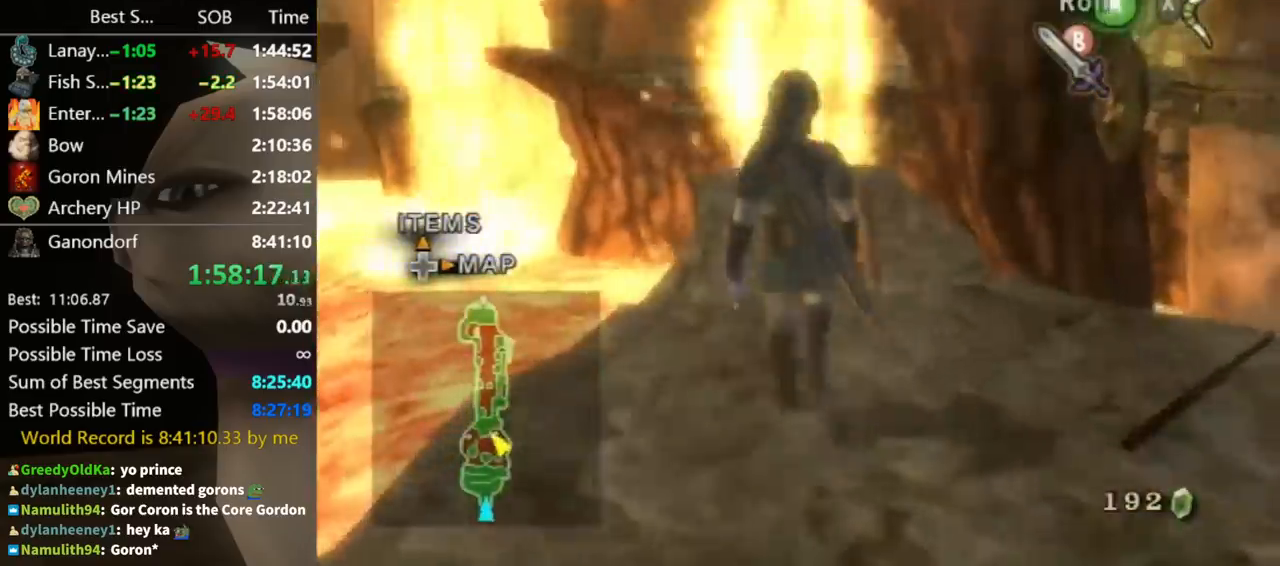
{"buttons": [], "left_stick": "up", "right_stick": "center", "events": []}
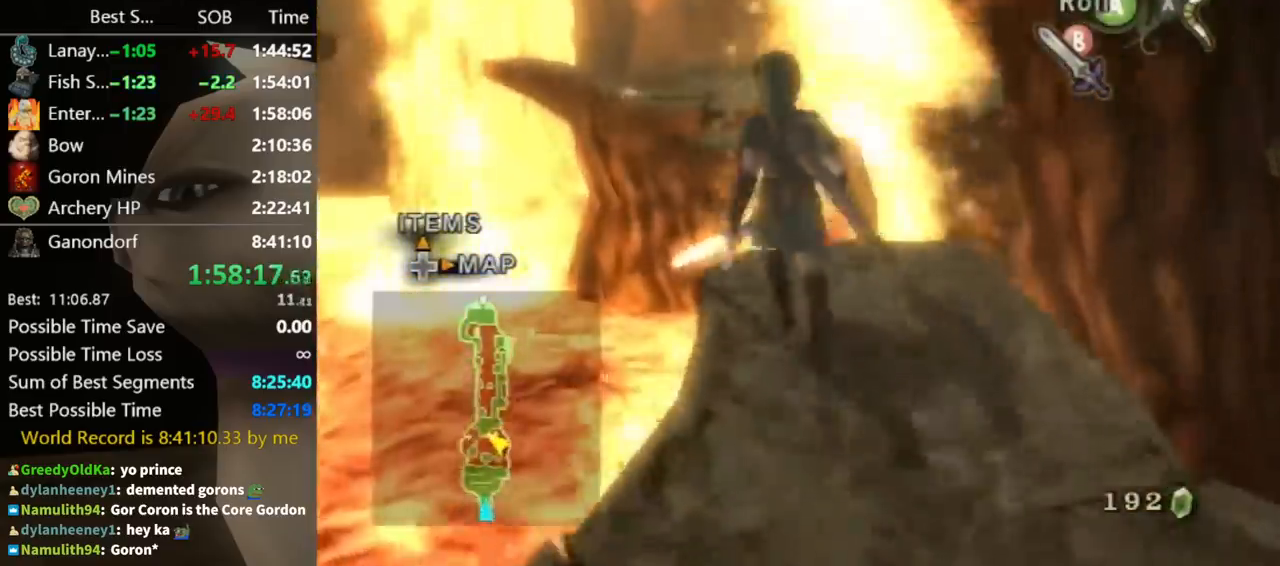
{"buttons": [], "left_stick": "up", "right_stick": "center", "events": [[133, "A", "down"], [200, "A", "up"]]}
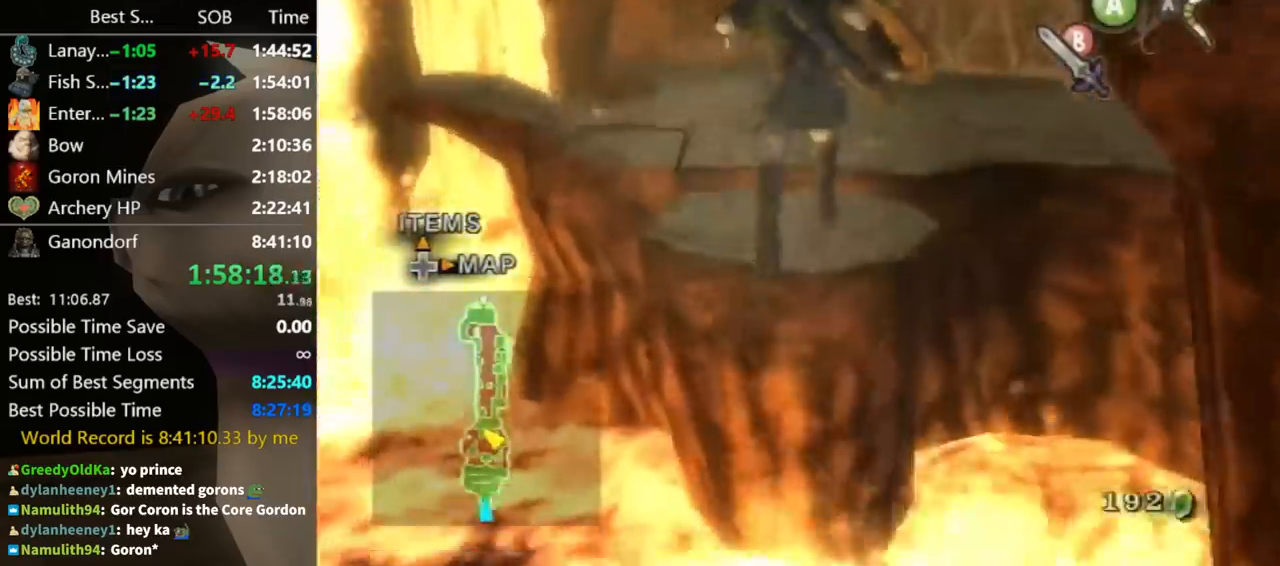
{"buttons": [], "left_stick": "up-right", "right_stick": "left", "events": [[167, "A", "down"], [233, "A", "up"], [367, "left_stick", "up-right"], [400, "right_stick", "left"]]}
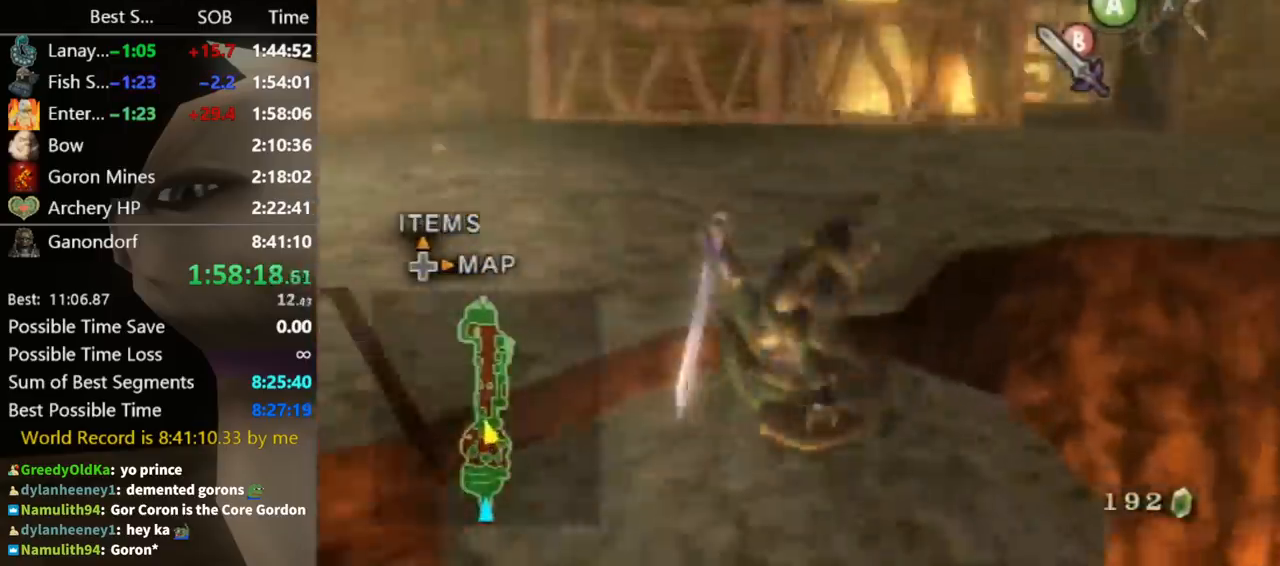
{"buttons": [], "left_stick": "up", "right_stick": "center", "events": [[233, "left_stick", "up"], [267, "right_stick", "center"]]}
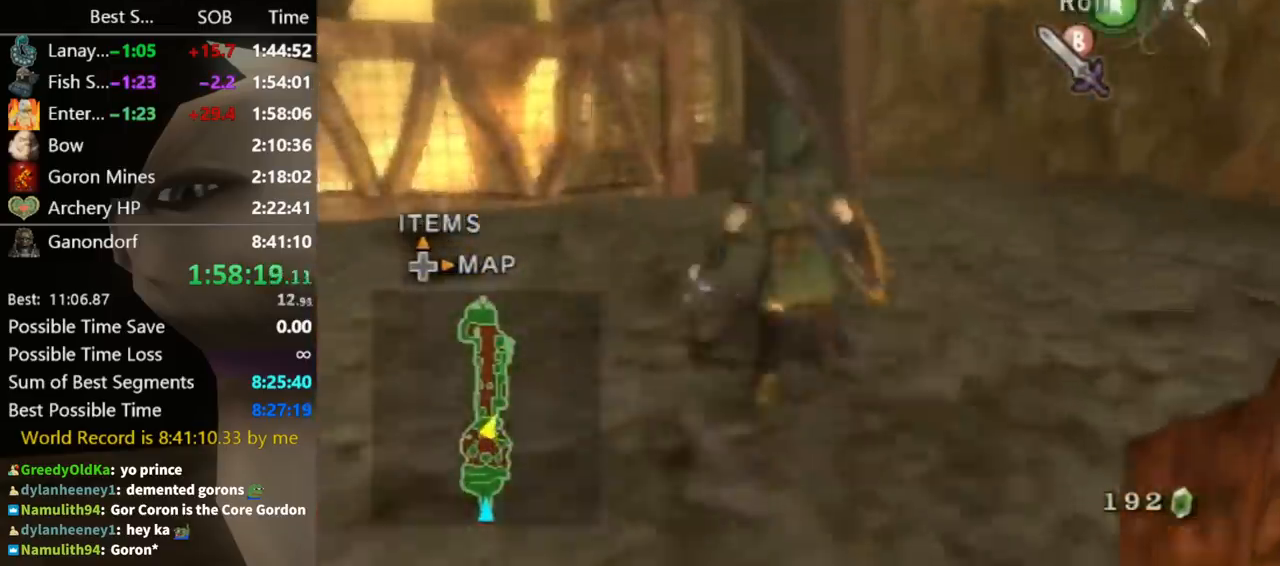
{"buttons": [], "left_stick": "up", "right_stick": "center", "events": [[100, "A", "down"], [167, "A", "up"]]}
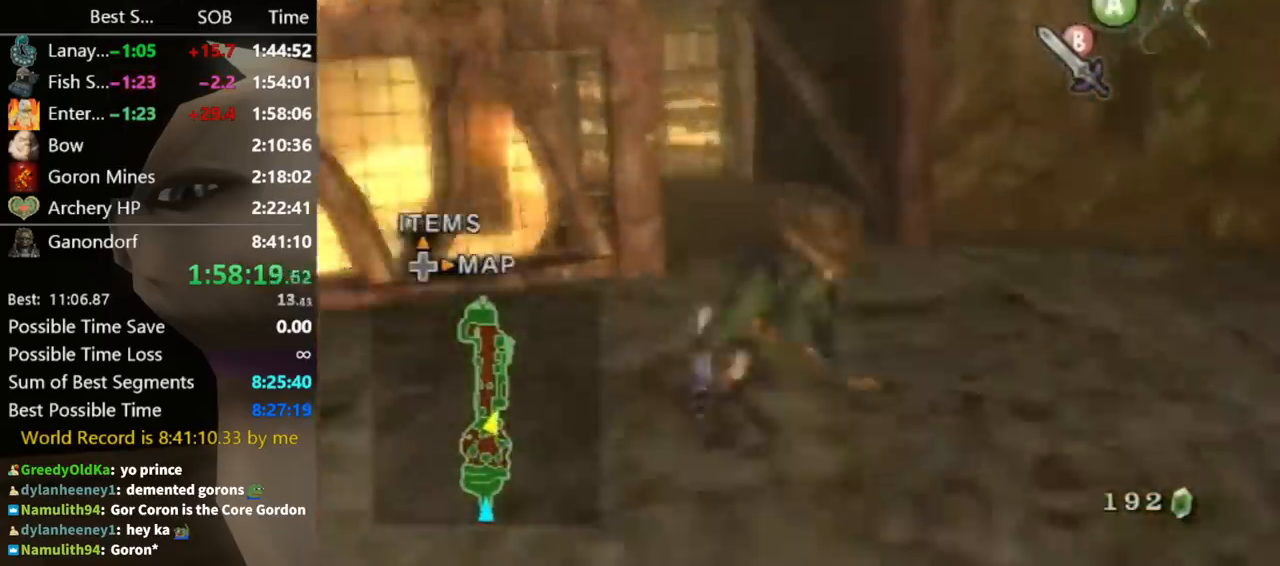
{"buttons": [], "left_stick": "up", "right_stick": "center", "events": [[233, "A", "down"], [300, "A", "up"]]}
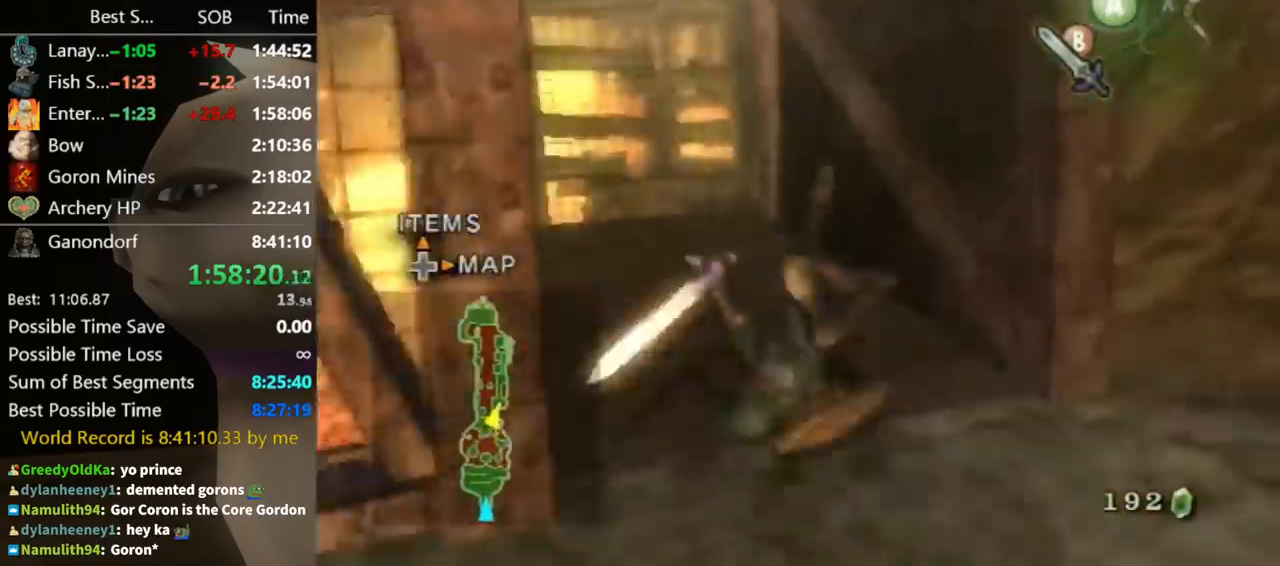
{"buttons": [], "left_stick": "up-left", "right_stick": "center", "events": [[333, "left_stick", "up-left"], [433, "B", "down"], [500, "B", "up"]]}
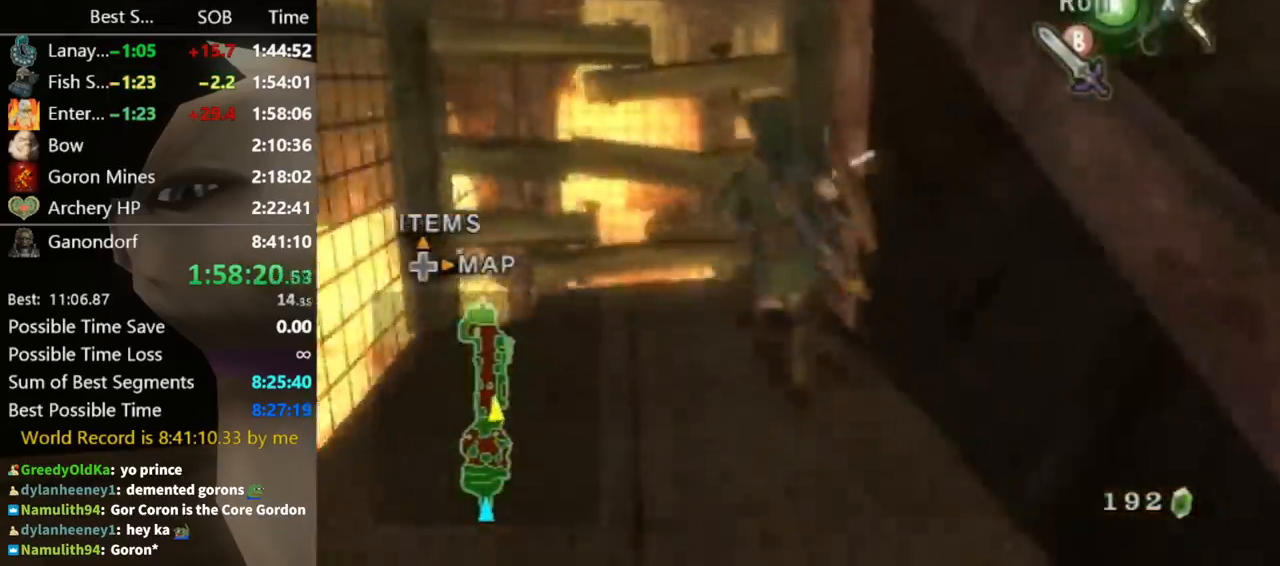
{"buttons": [], "left_stick": "up", "right_stick": "center", "events": [[33, "left_stick", "up"], [200, "A", "down"], [267, "A", "up"]]}
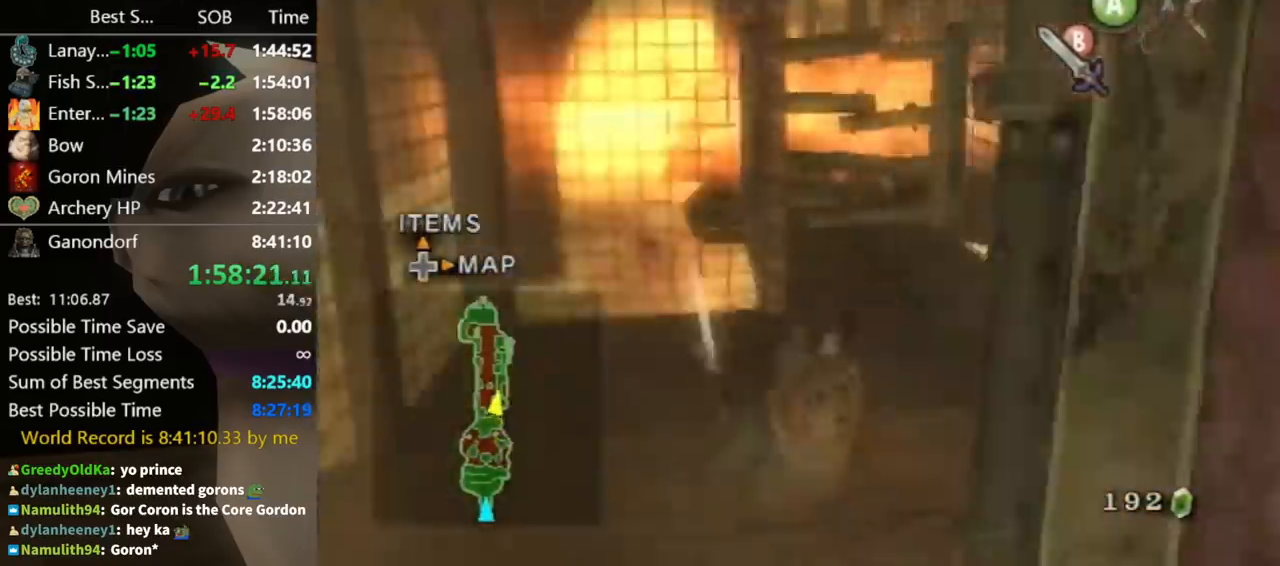
{"buttons": ["B"], "left_stick": "up", "right_stick": "center", "events": [[500, "B", "down"]]}
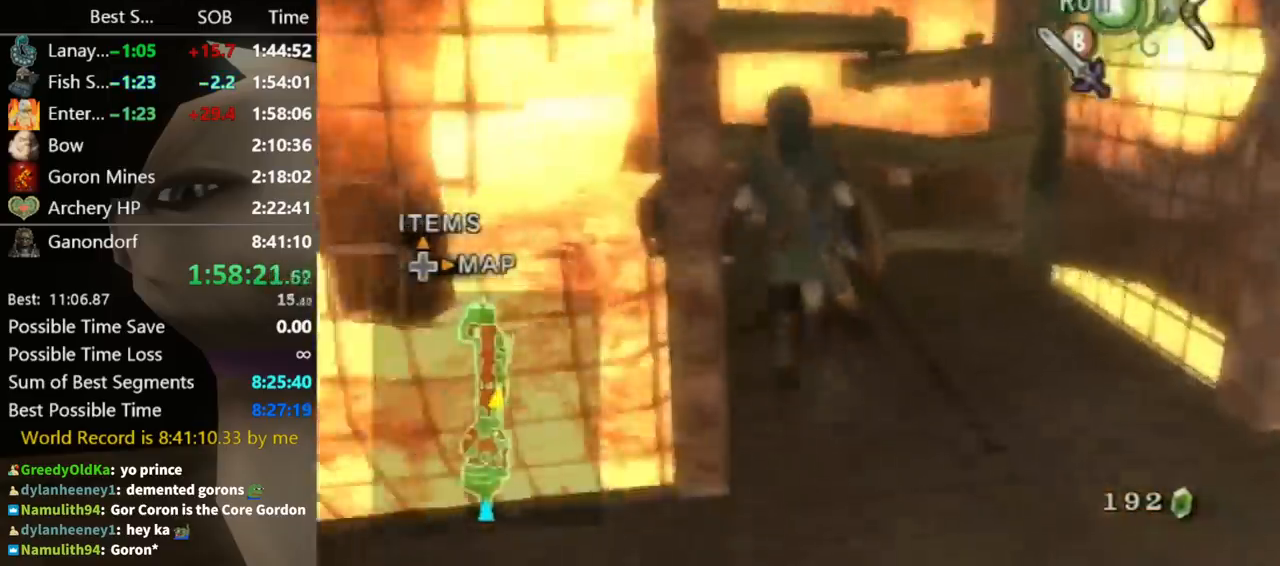
{"buttons": [], "left_stick": "up", "right_stick": "center", "events": [[33, "B", "up"]]}
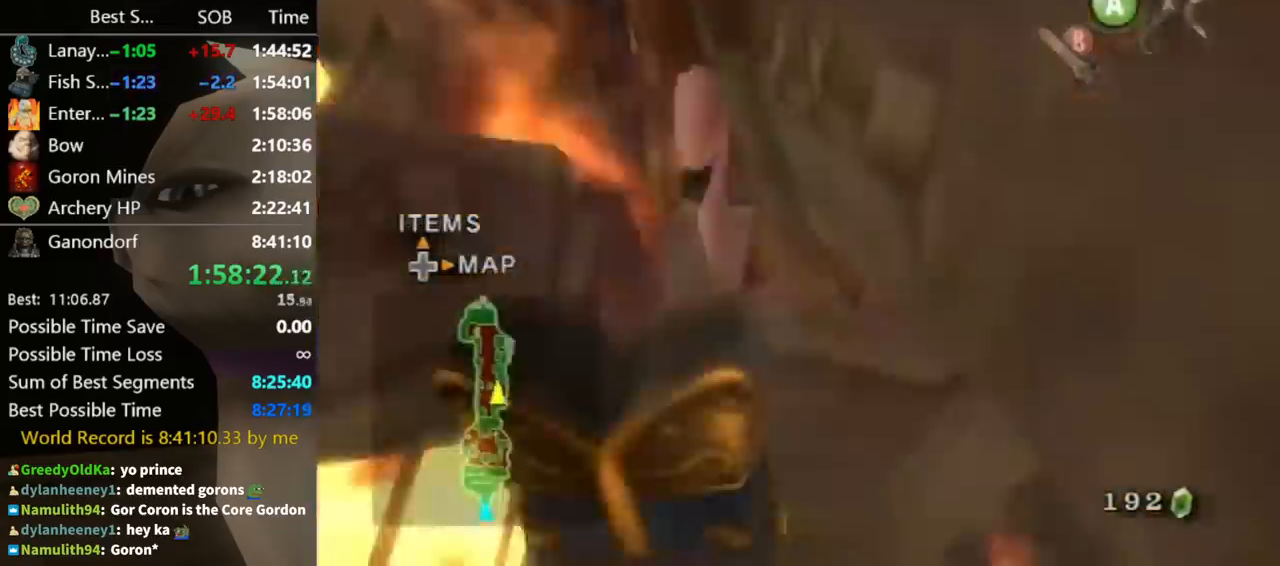
{"buttons": [], "left_stick": "center", "right_stick": "center", "events": [[400, "left_stick", "center"]]}
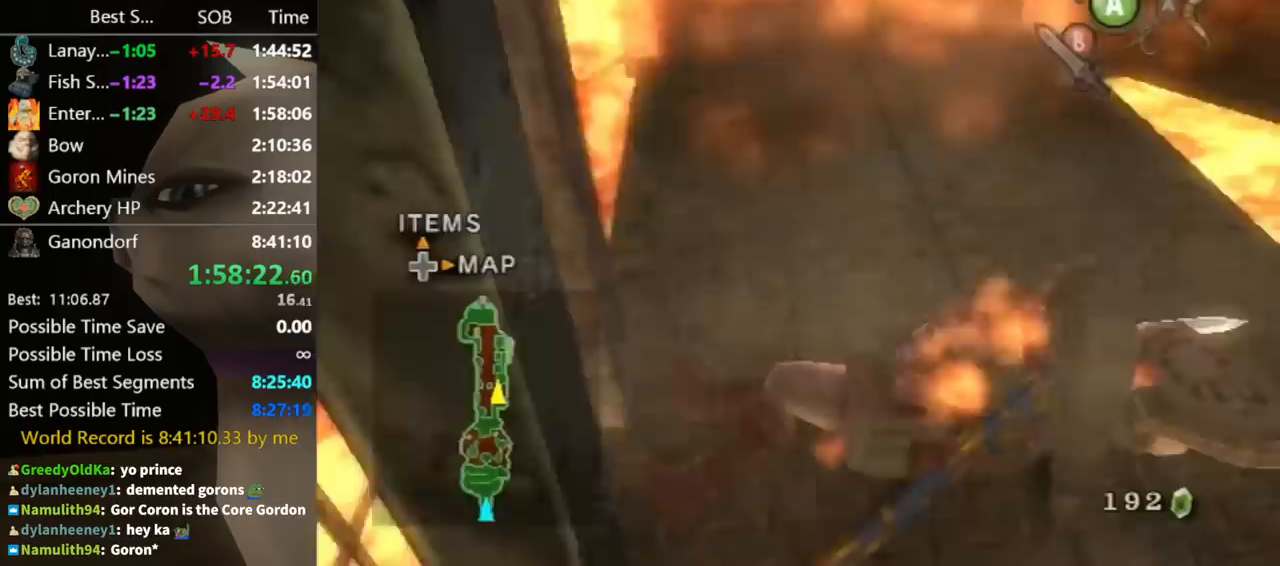
{"buttons": [], "left_stick": "up", "right_stick": "center", "events": [[233, "left_stick", "up"]]}
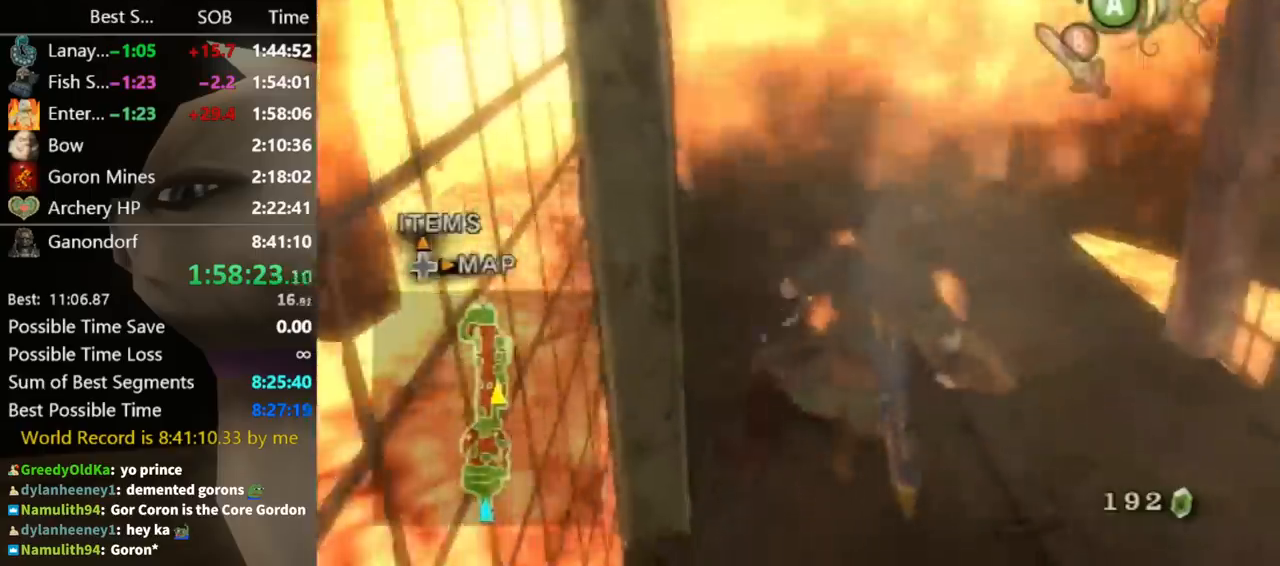
{"buttons": [], "left_stick": "up", "right_stick": "center", "events": [[33, "A", "down"], [100, "A", "up"], [300, "A", "down"], [367, "A", "up"], [433, "A", "down"], [467, "A", "up"]]}
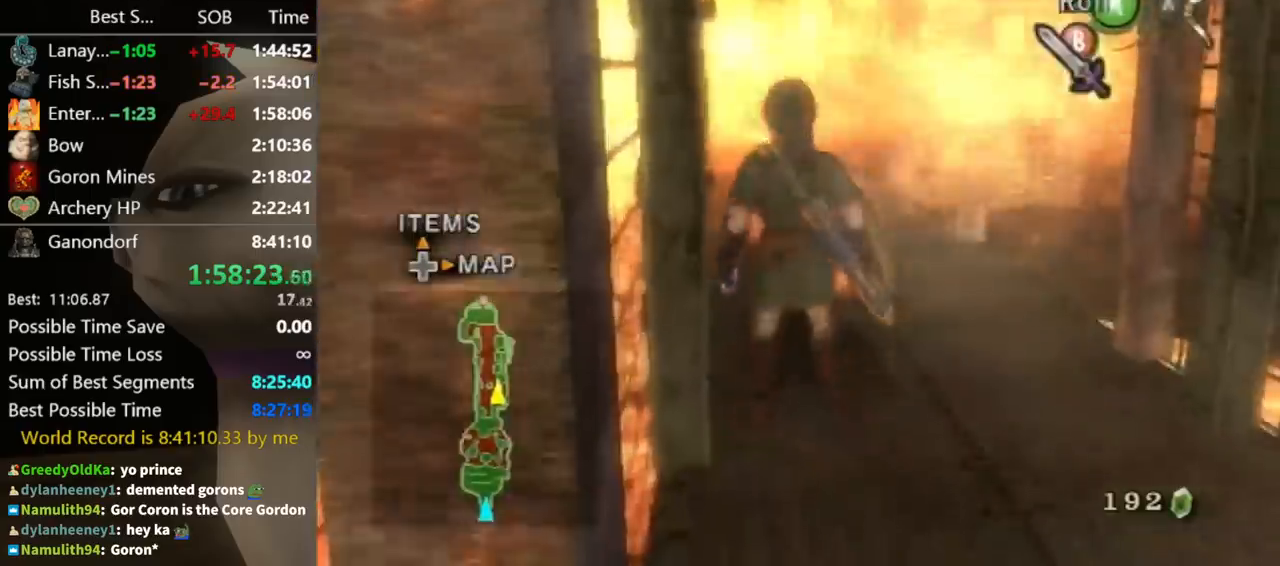
{"buttons": [], "left_stick": "up", "right_stick": "center", "events": [[33, "A", "down"], [100, "A", "up"]]}
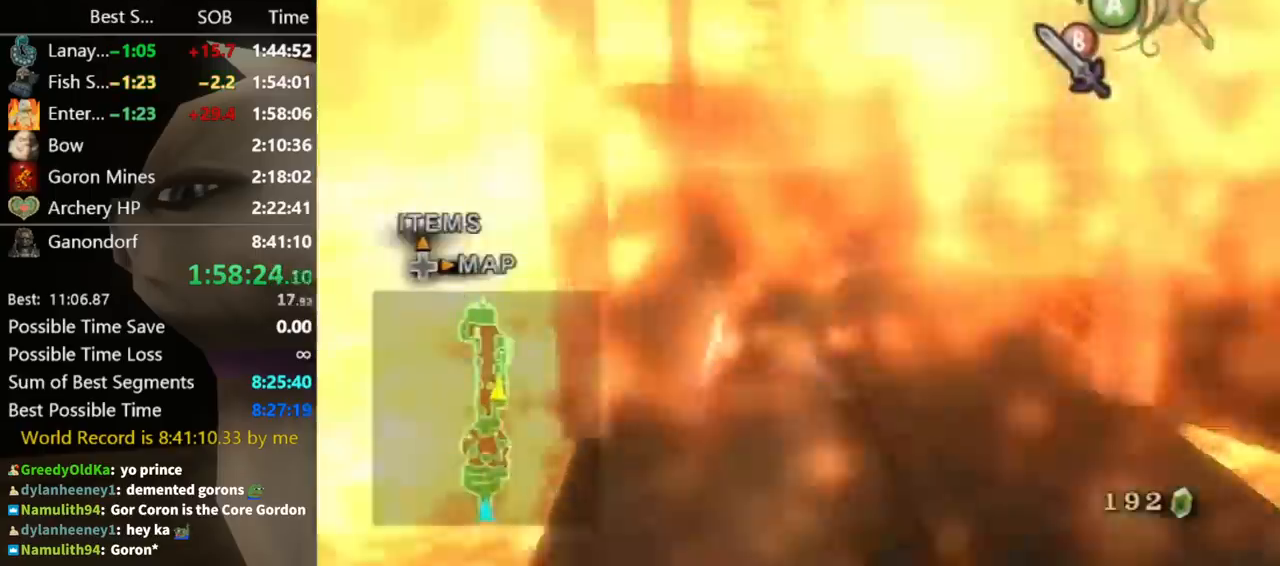
{"buttons": [], "left_stick": "up", "right_stick": "left", "events": [[267, "A", "down"], [333, "A", "up"], [433, "right_stick", "left"]]}
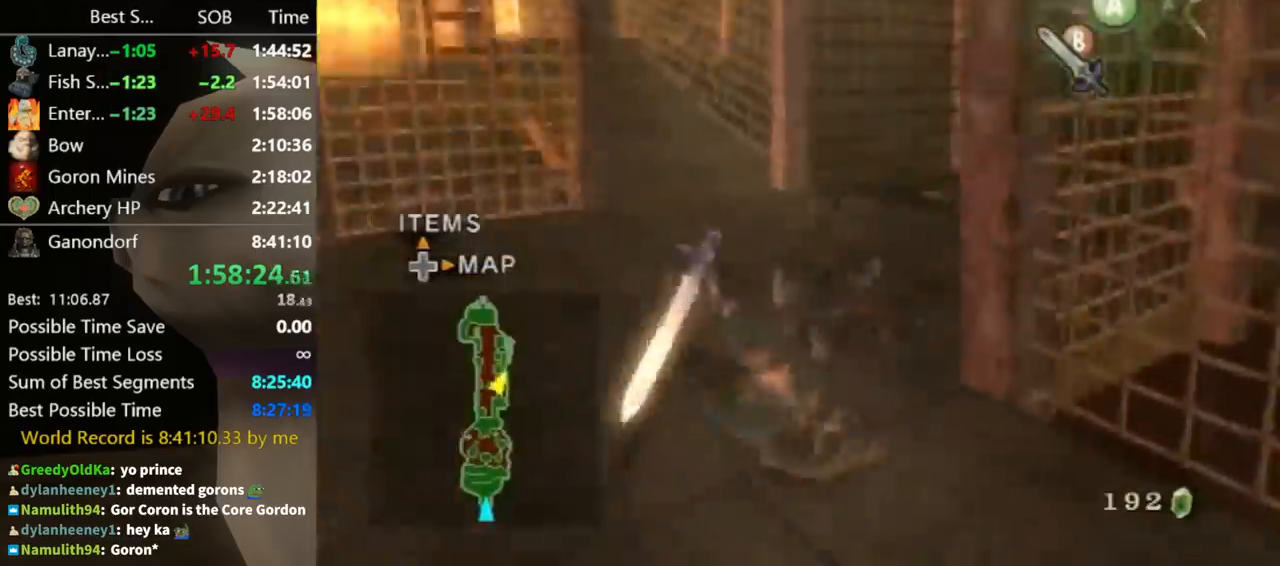
{"buttons": [], "left_stick": "up", "right_stick": "center", "events": [[233, "right_stick", "center"]]}
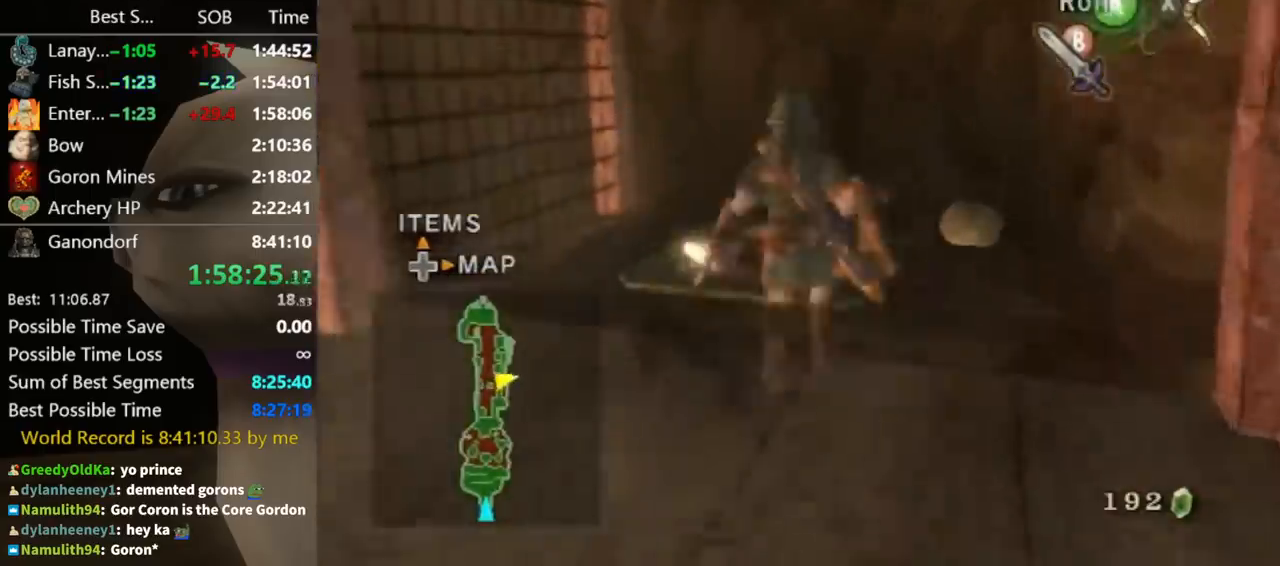
{"buttons": [], "left_stick": "center", "right_stick": "center", "events": [[367, "Y", "down"], [400, "left_stick", "center"], [467, "Y", "up"]]}
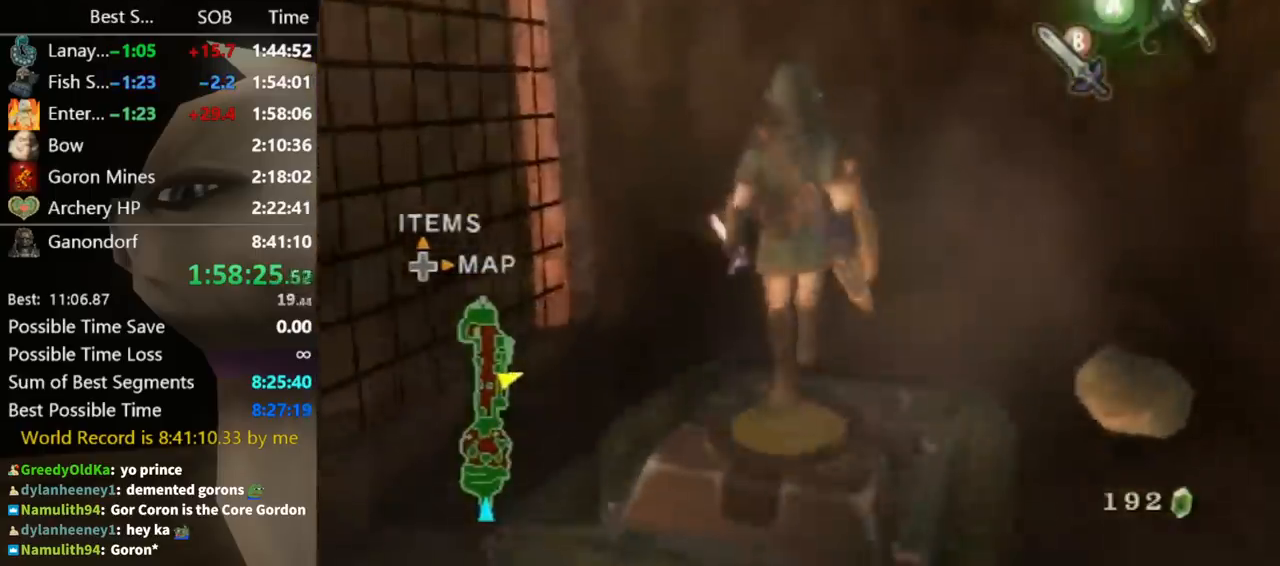
{"buttons": [], "left_stick": "center", "right_stick": "center", "events": [[33, "Y", "down"], [100, "Y", "up"], [167, "Y", "down"], [200, "Y", "up"], [267, "Y", "down"], [333, "Y", "up"], [367, "Y", "down"], [467, "Y", "up"]]}
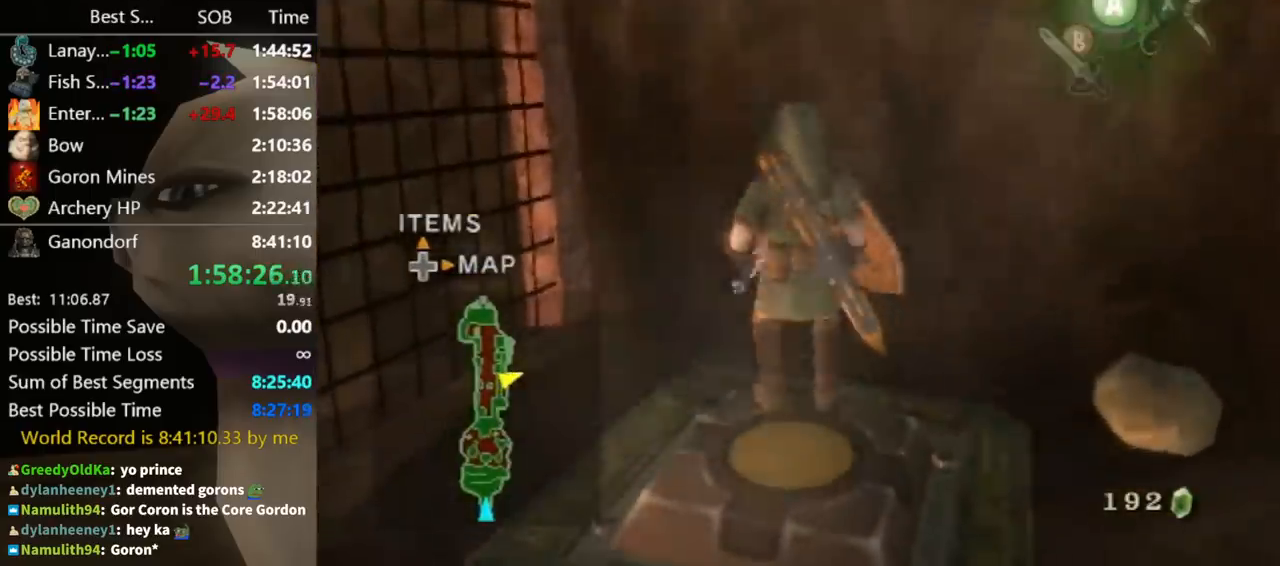
{"buttons": [], "left_stick": "down", "right_stick": "center", "events": [[33, "Y", "down"], [100, "Y", "up"], [200, "Y", "down"], [233, "Y", "up"], [300, "Y", "down"], [367, "Y", "up"], [433, "left_stick", "down"]]}
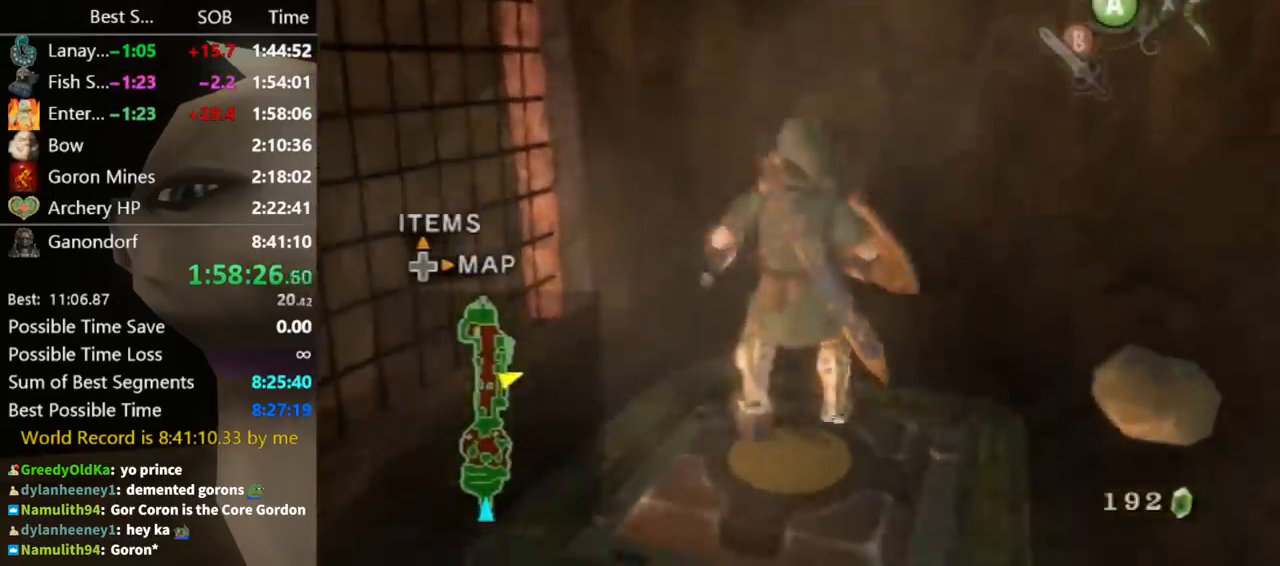
{"buttons": ["START"], "left_stick": "center", "right_stick": "center", "events": [[467, "START", "down"], [500, "left_stick", "center"]]}
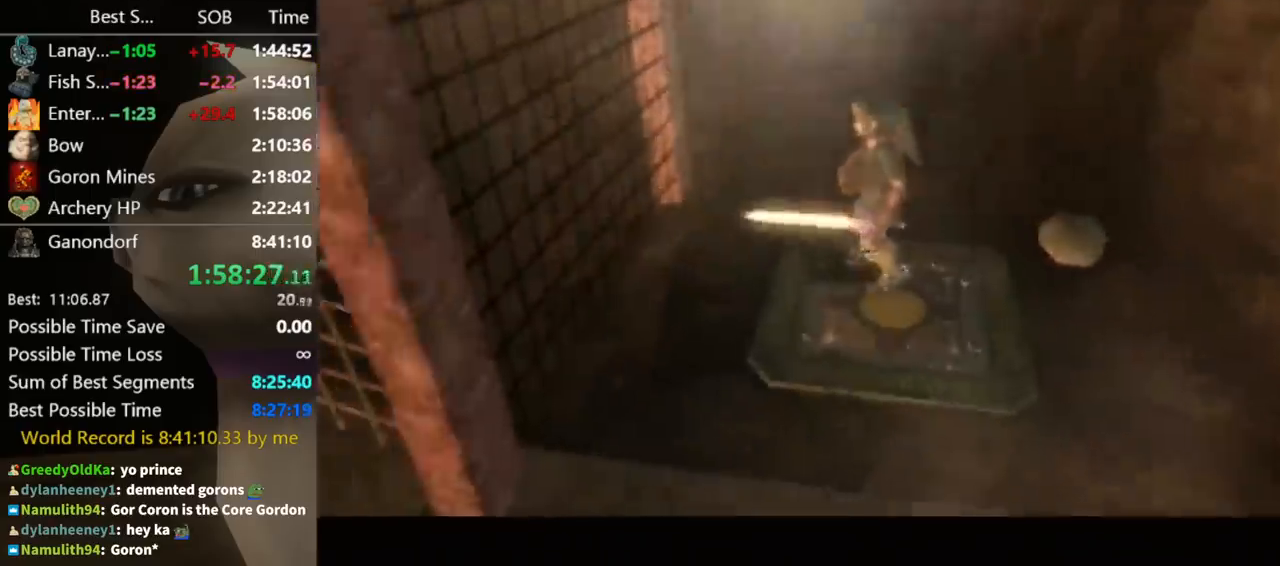
{"buttons": [], "left_stick": "down-left", "right_stick": "center", "events": [[33, "START", "up"], [67, "START", "down"], [133, "START", "up"], [200, "START", "down"], [233, "START", "up"], [333, "left_stick", "down"], [433, "left_stick", "down-left"]]}
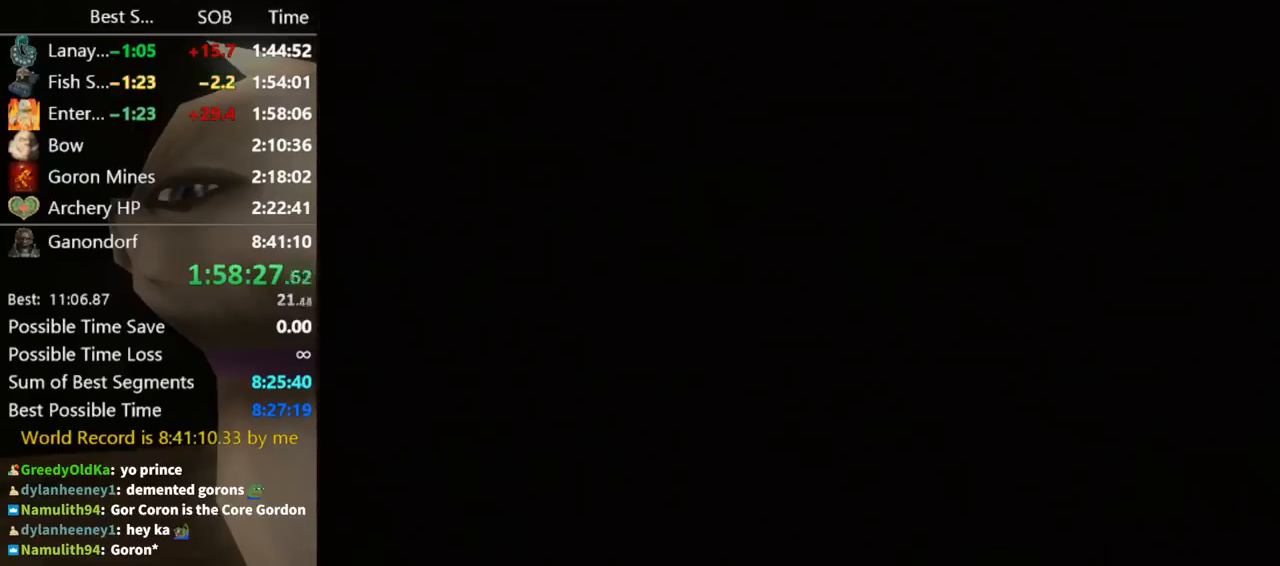
{"buttons": ["Y"], "left_stick": "center", "right_stick": "center", "events": [[200, "Y", "down"], [267, "Y", "up"], [267, "left_stick", "center"], [333, "Y", "down"], [400, "Y", "up"], [467, "Y", "down"]]}
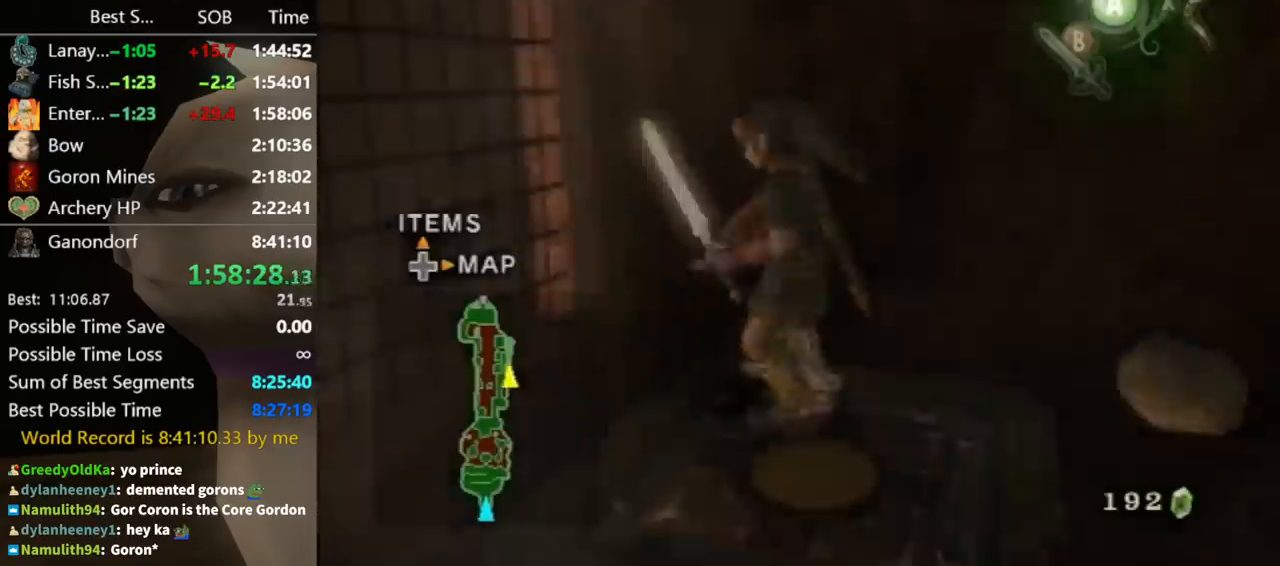
{"buttons": ["A"], "left_stick": "down", "right_stick": "center", "events": [[33, "Y", "up"], [200, "left_stick", "down"], [400, "A", "down"], [433, "A", "up"], [500, "A", "down"]]}
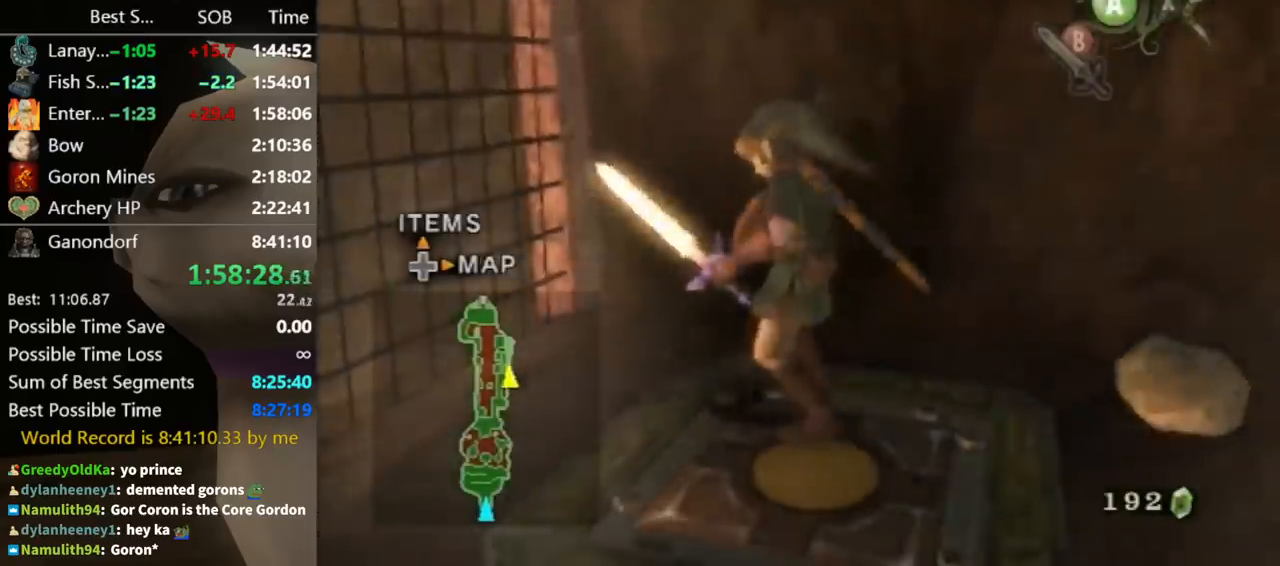
{"buttons": [], "left_stick": "left", "right_stick": "center", "events": [[33, "A", "up"], [100, "A", "down"], [167, "A", "up"], [200, "left_stick", "down-left"], [433, "left_stick", "left"]]}
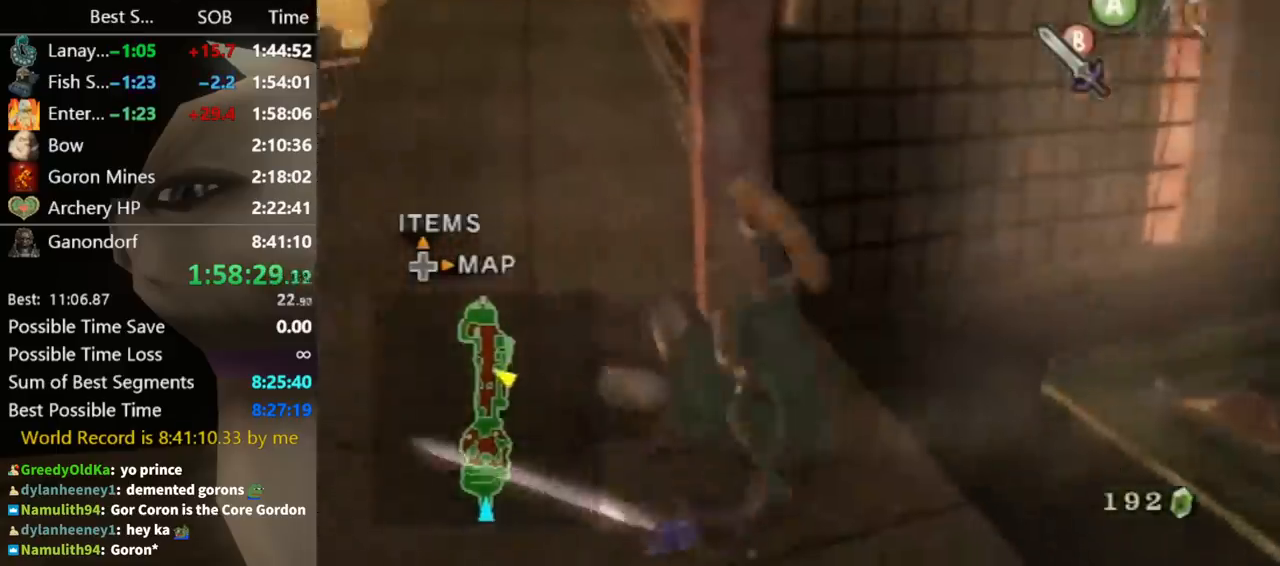
{"buttons": [], "left_stick": "up", "right_stick": "center", "events": [[33, "left_stick", "up-left"], [167, "left_stick", "up"], [300, "A", "down"], [367, "A", "up"], [433, "A", "down"], [467, "A", "up"]]}